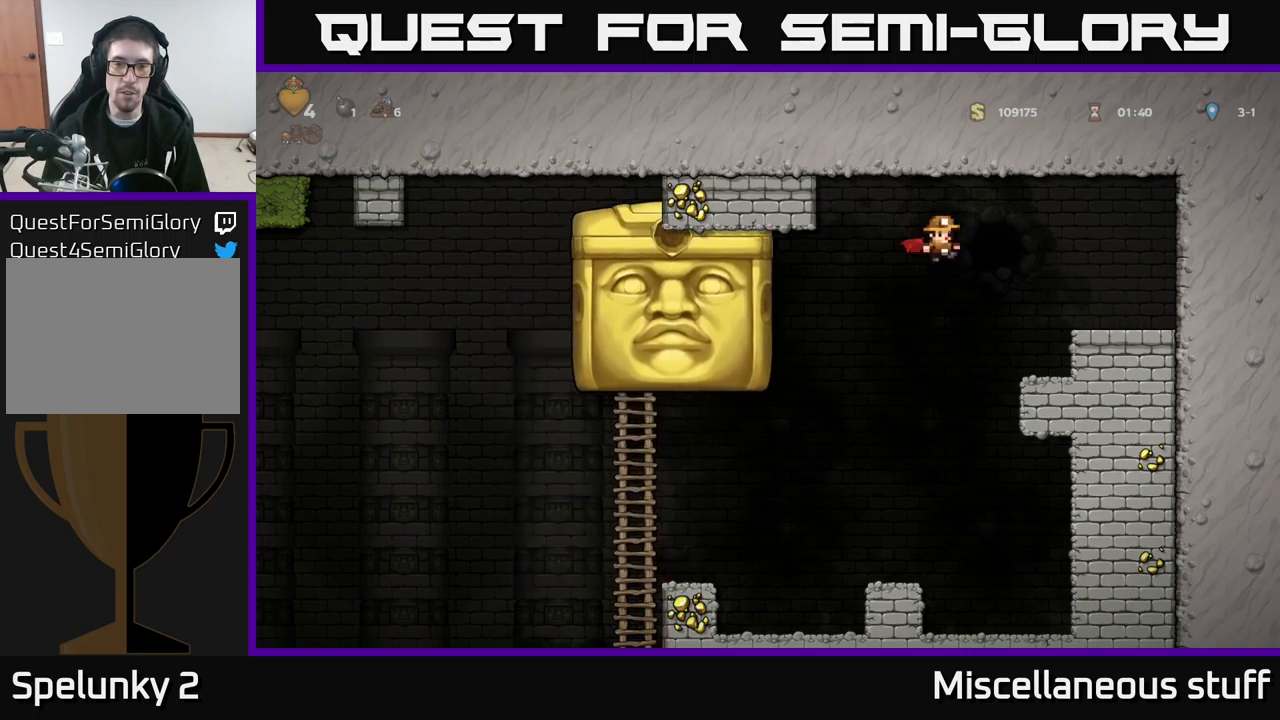
Gameplay with a controller (Xbox layout); each line is a JSON object with the inputs held at the frame after it. "events" lists button and stick changes between this image and that frame as [ms after this image, input, new state], when the widget could be followed in between. Not read: right_stick.
{"buttons": ["DPAD_RIGHT"], "left_stick": "center", "events": [[467, "A", "up"]]}
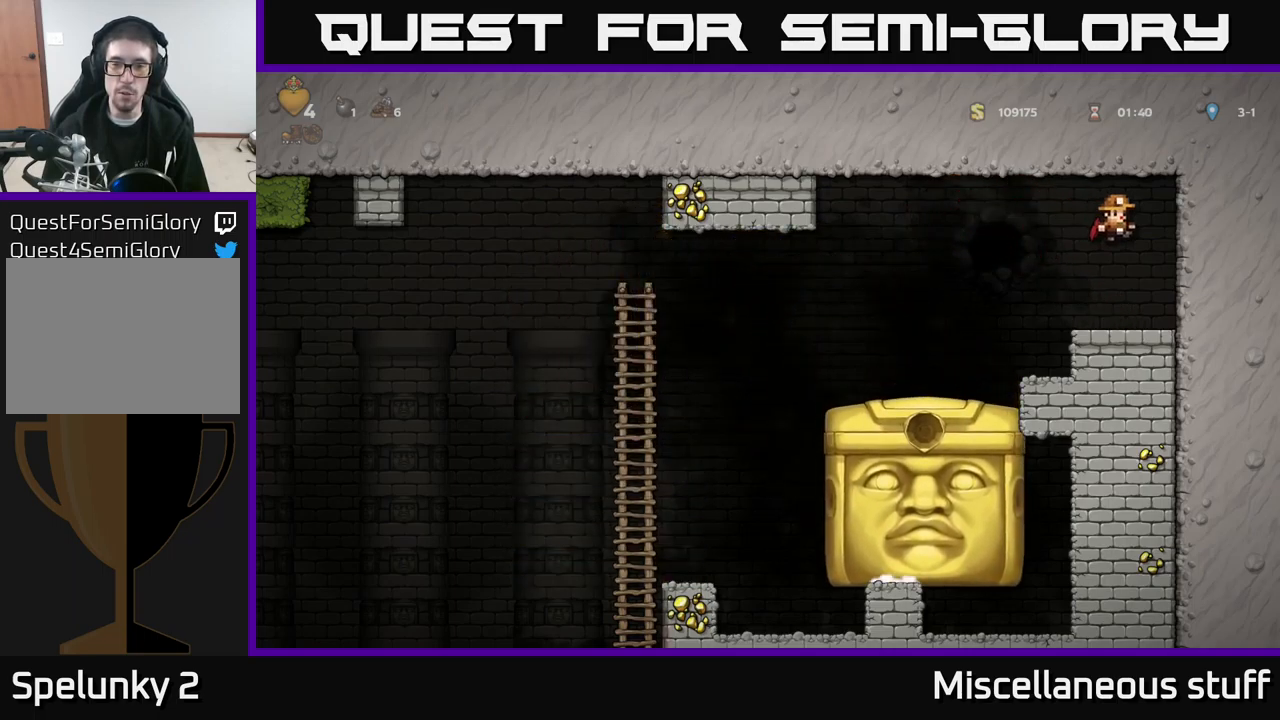
{"buttons": [], "left_stick": "center", "events": [[84, "DPAD_RIGHT", "up"]]}
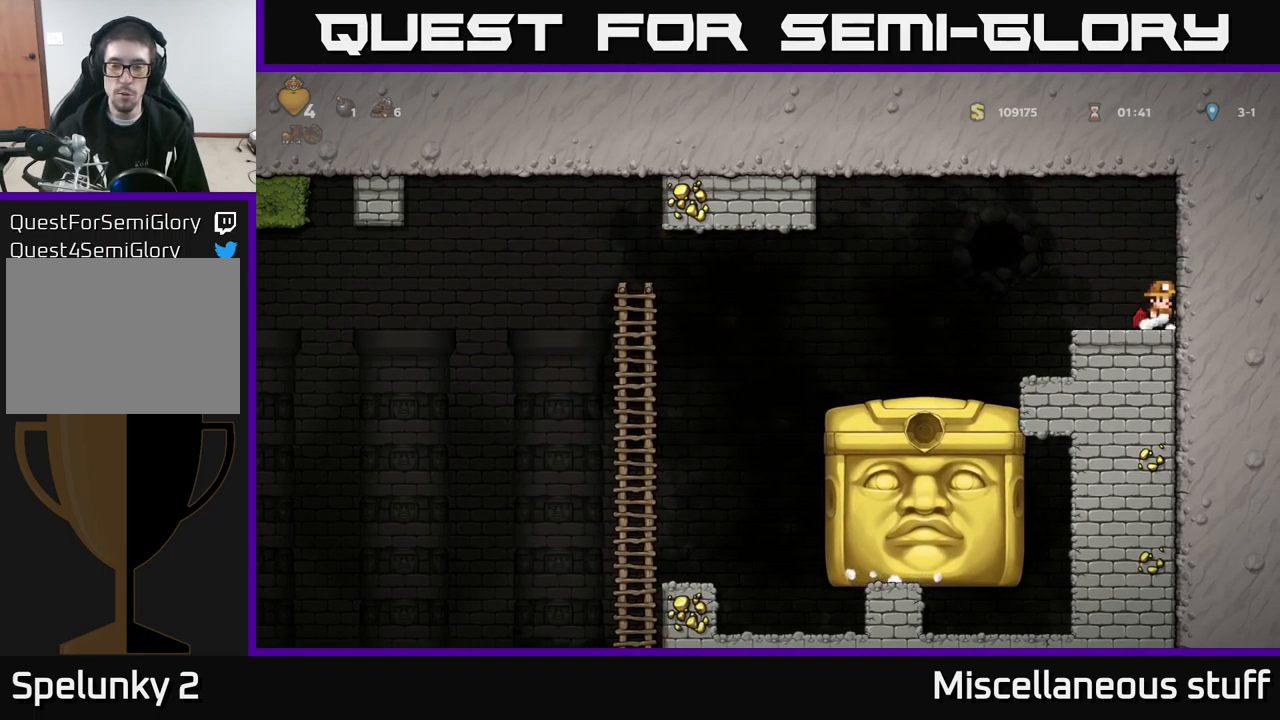
{"buttons": [], "left_stick": "center", "events": []}
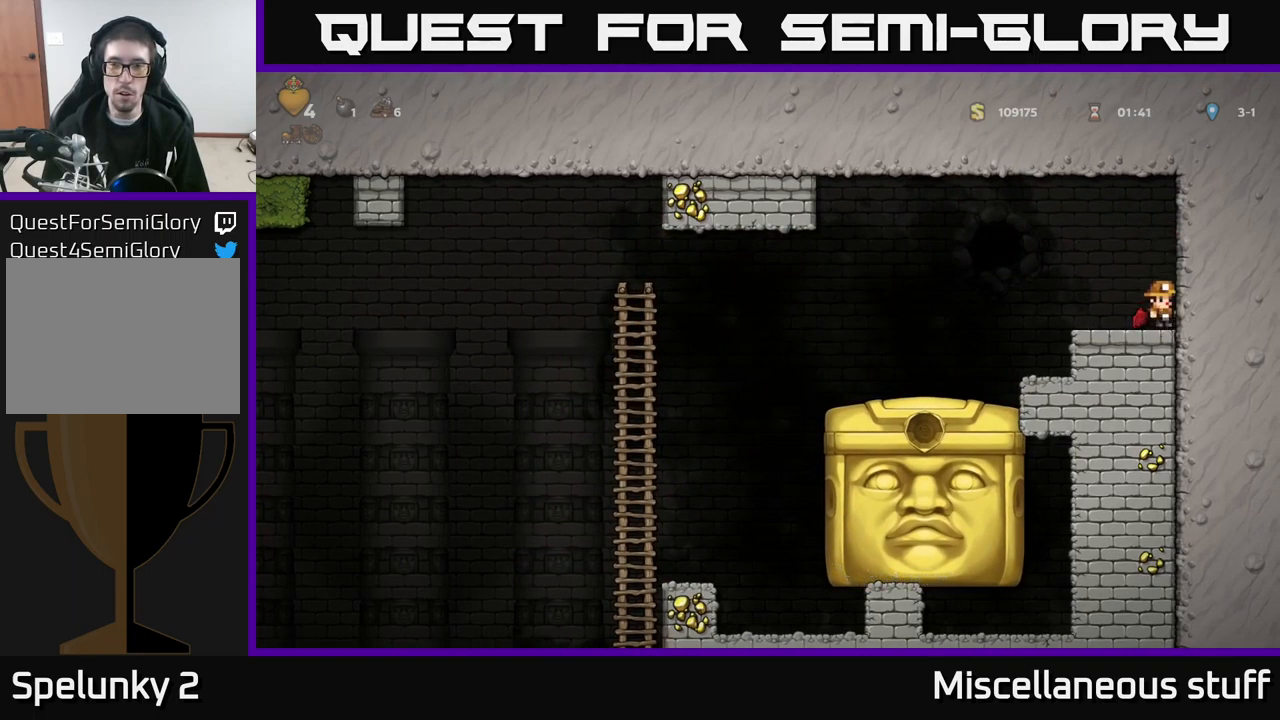
{"buttons": [], "left_stick": "center", "events": []}
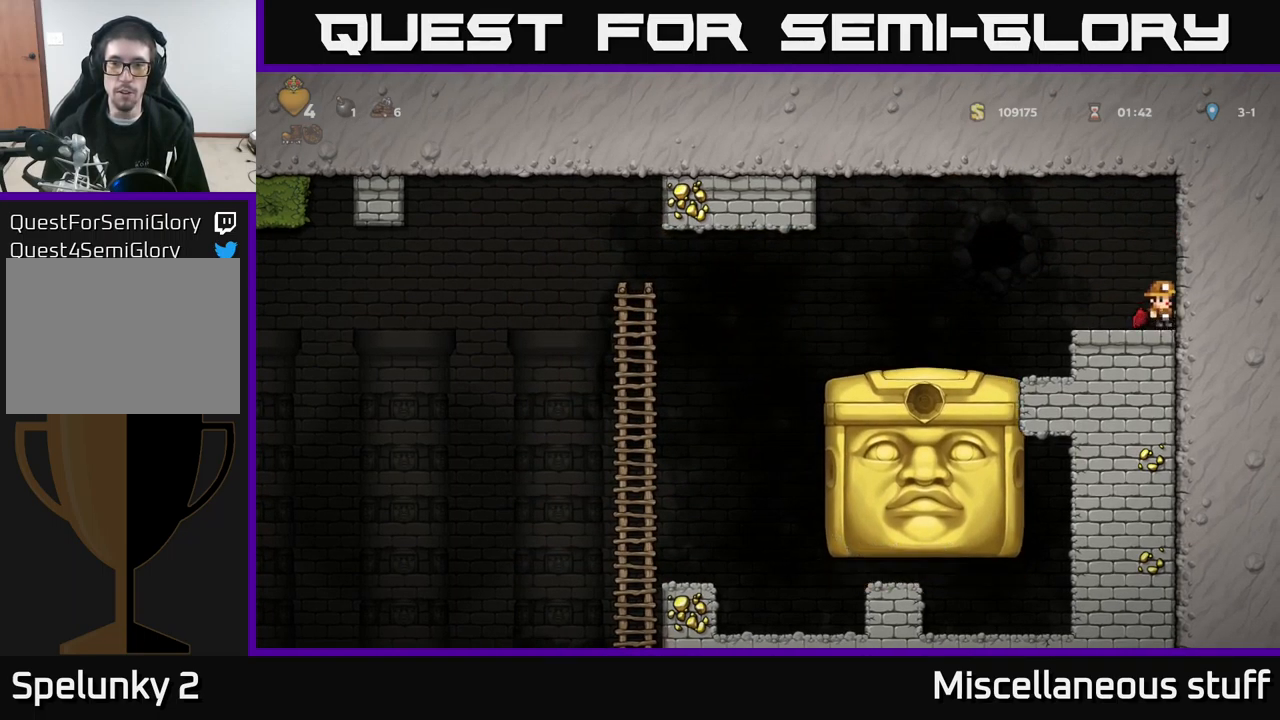
{"buttons": [], "left_stick": "center", "events": []}
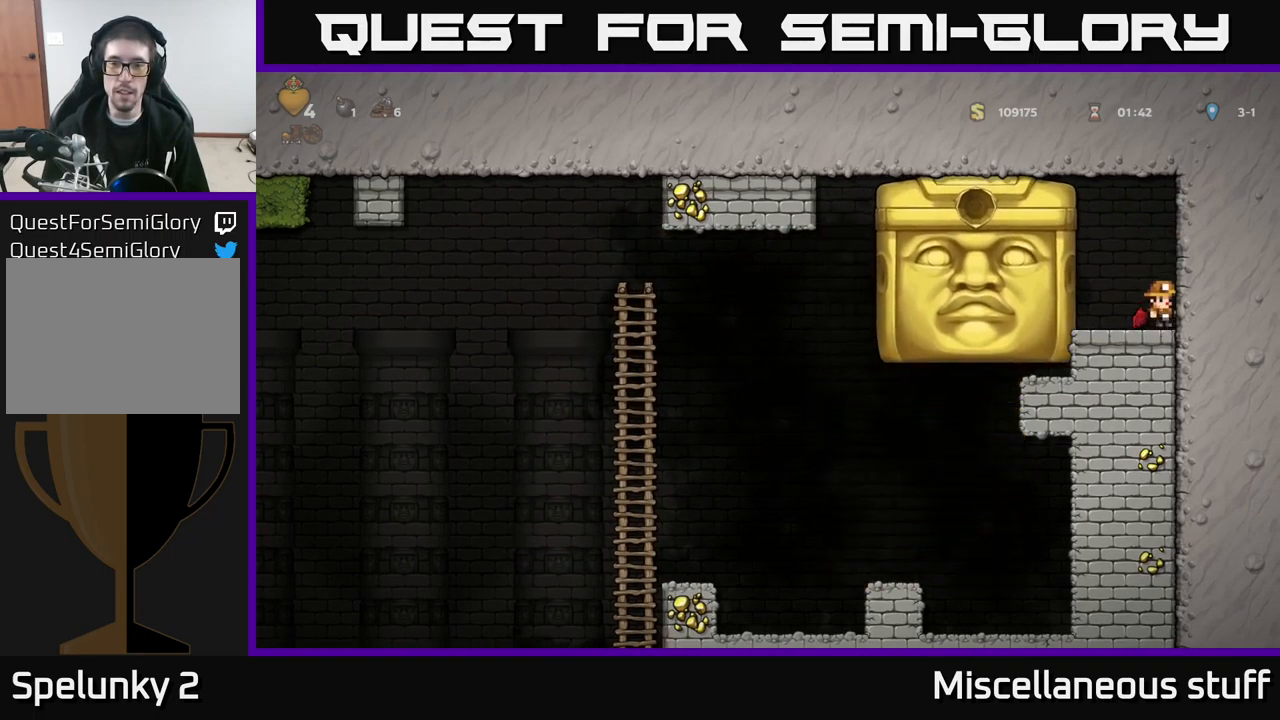
{"buttons": [], "left_stick": "center", "events": [[184, "A", "down"], [350, "A", "up"]]}
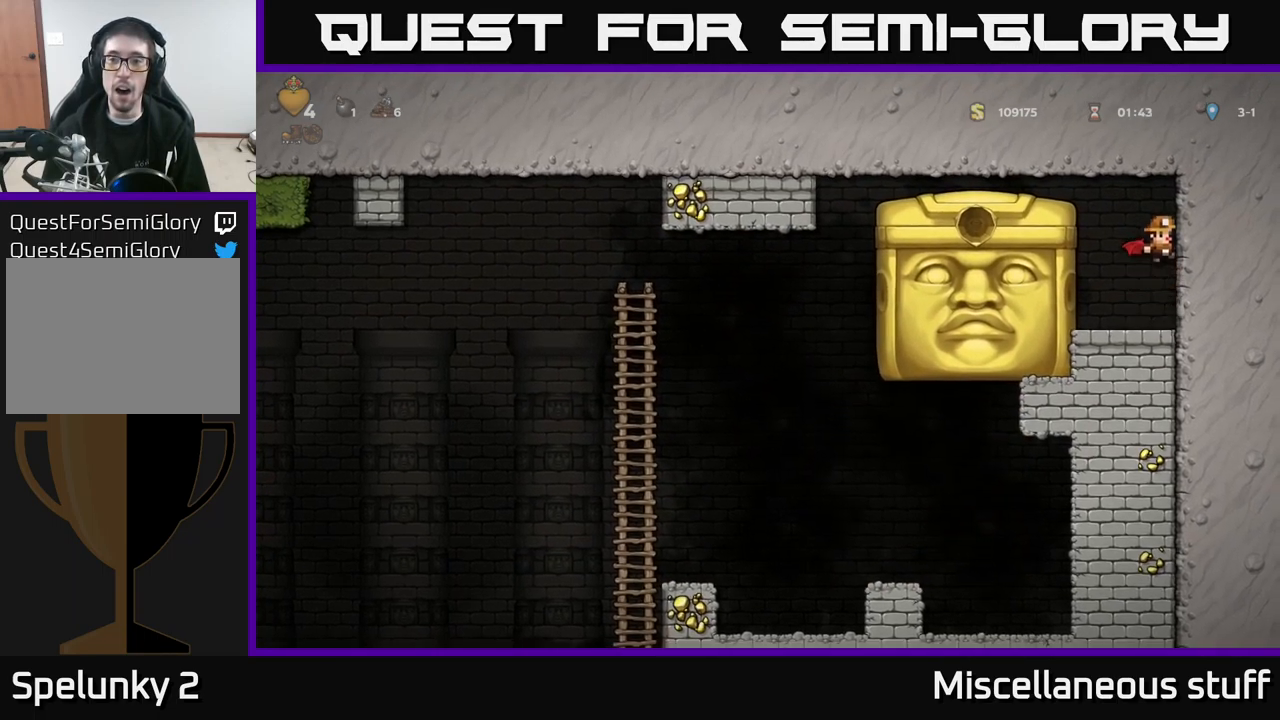
{"buttons": [], "left_stick": "center", "events": [[317, "DPAD_LEFT", "down"], [384, "DPAD_LEFT", "up"]]}
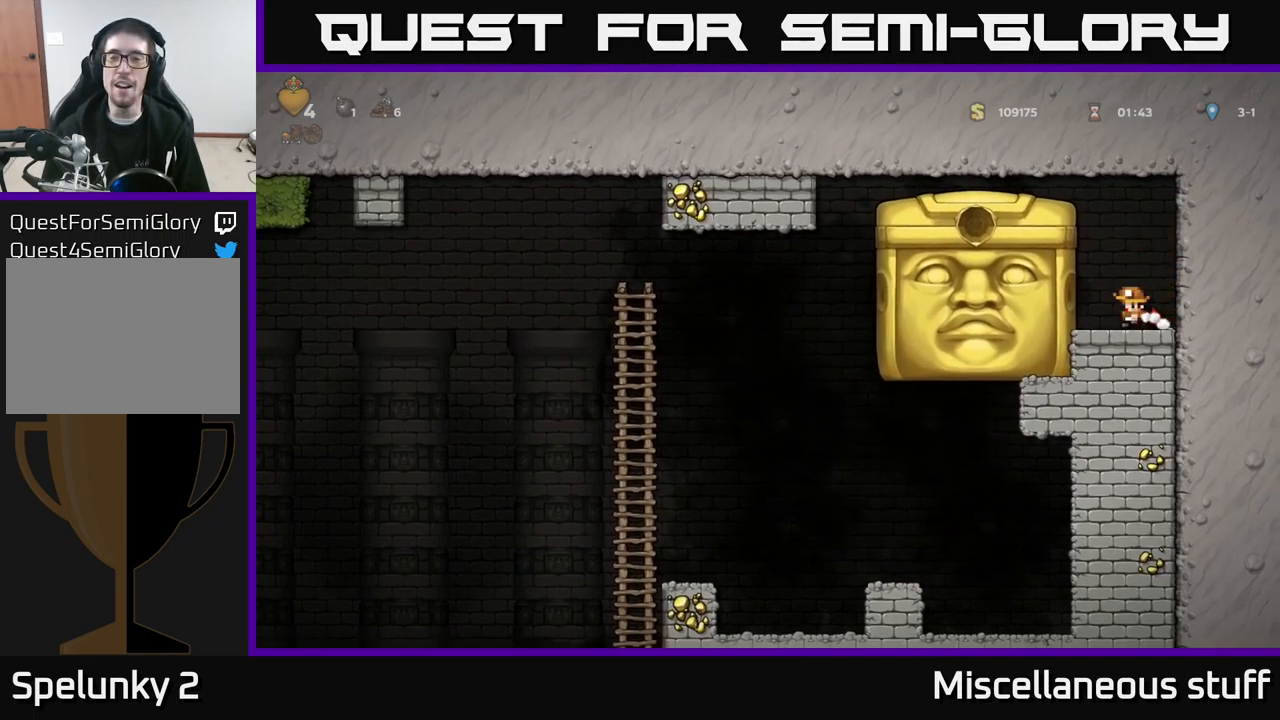
{"buttons": [], "left_stick": "center", "events": []}
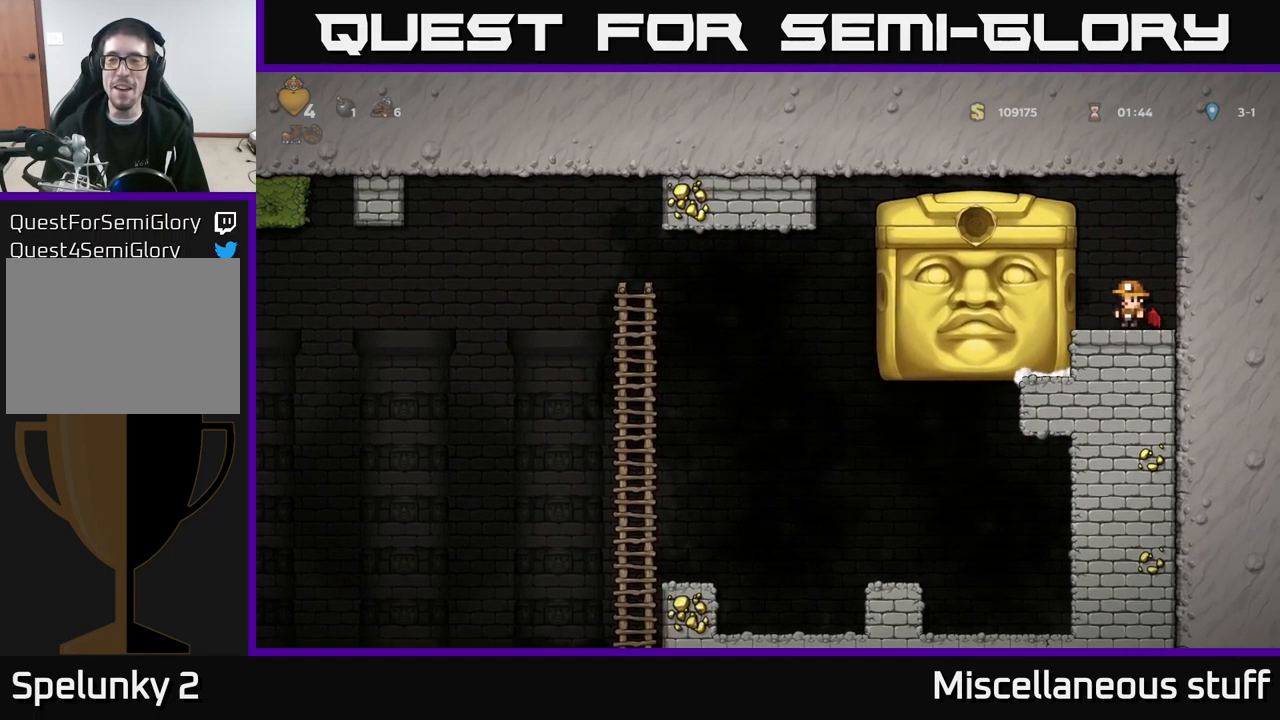
{"buttons": [], "left_stick": "center", "events": []}
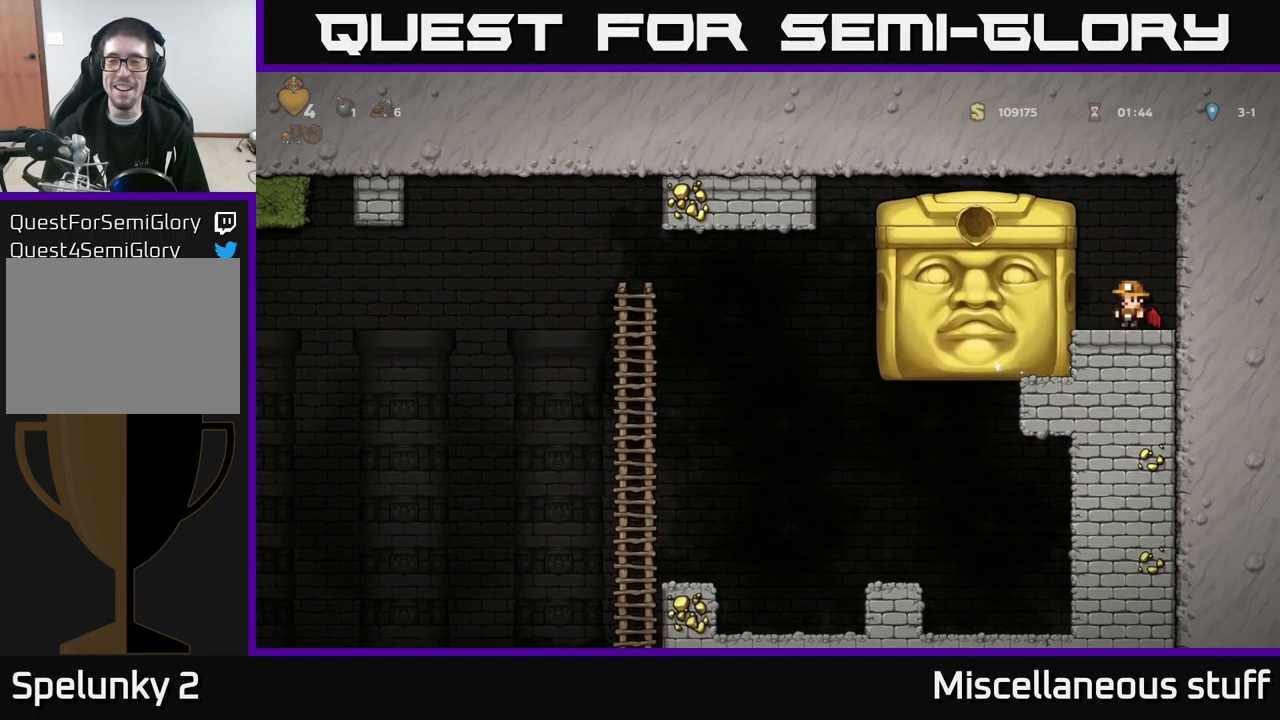
{"buttons": [], "left_stick": "center", "events": []}
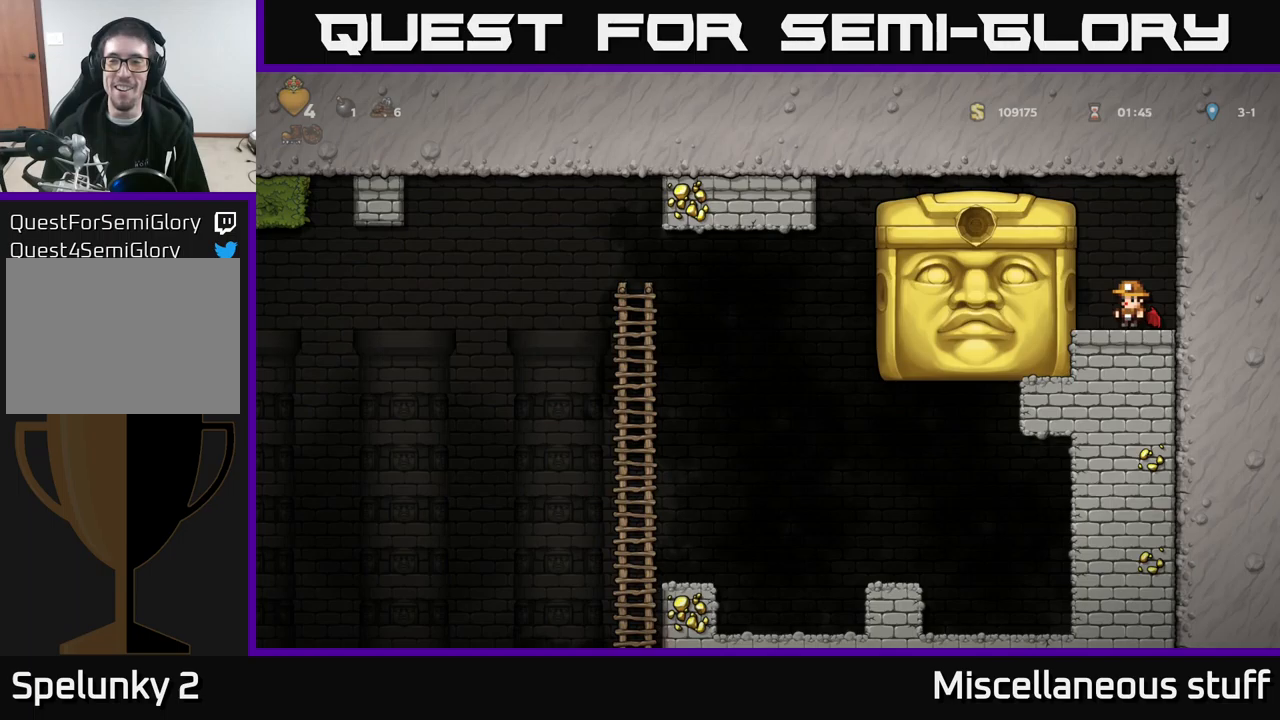
{"buttons": [], "left_stick": "center", "events": []}
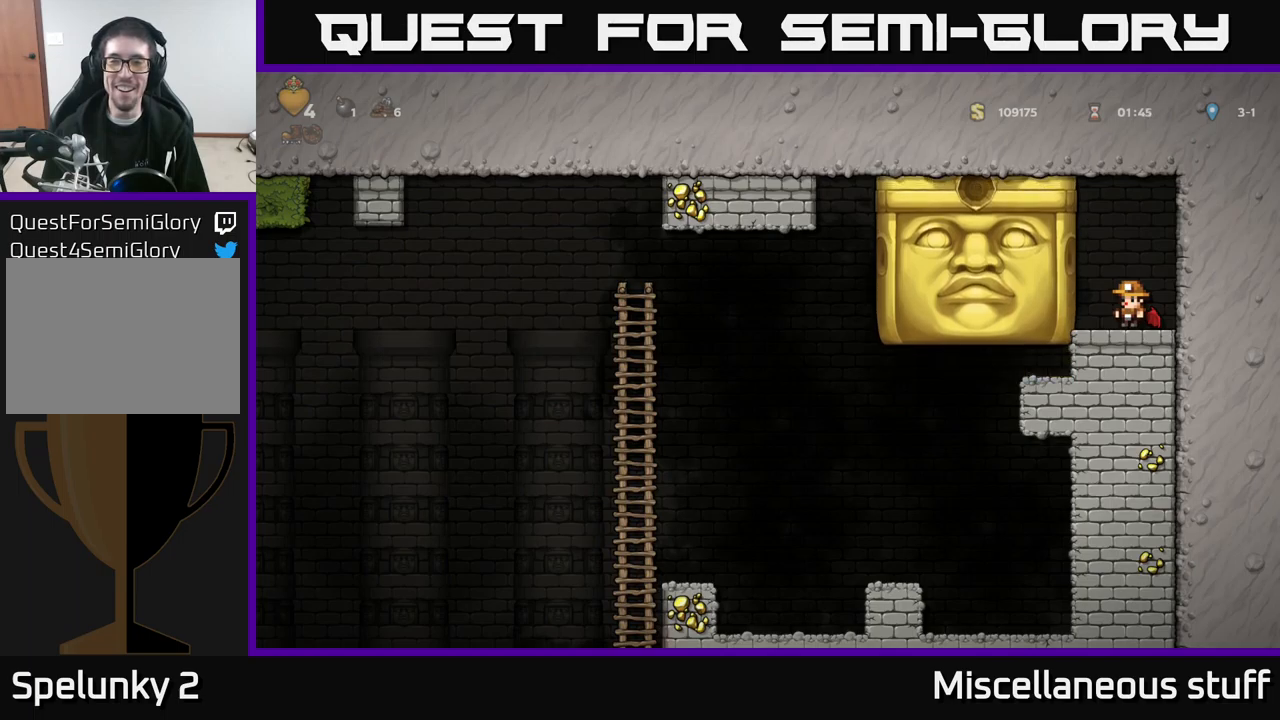
{"buttons": [], "left_stick": "center", "events": []}
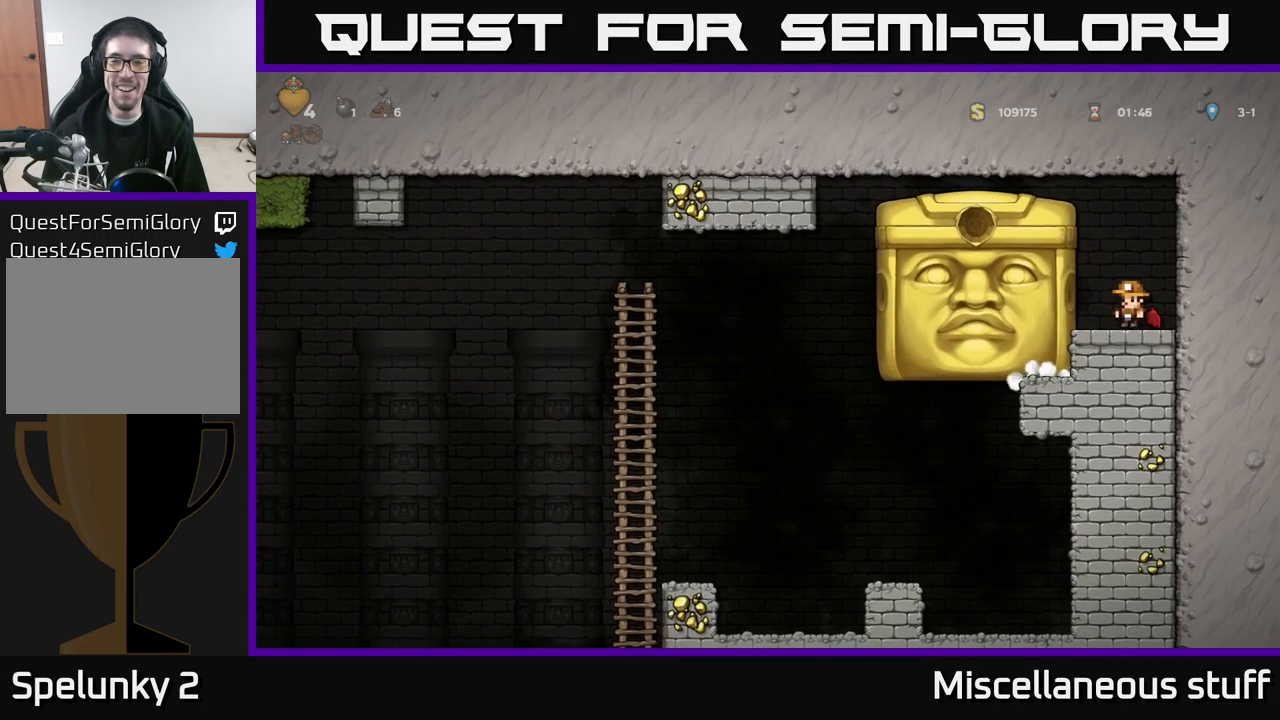
{"buttons": [], "left_stick": "center", "events": []}
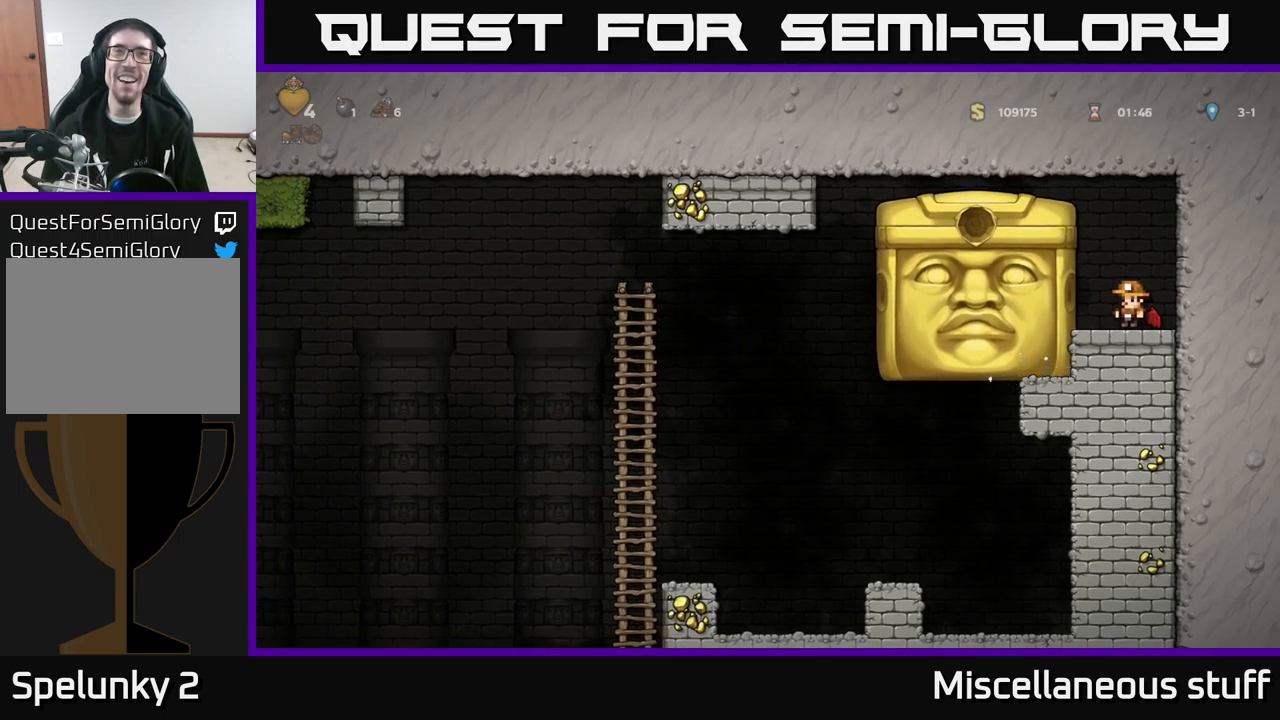
{"buttons": [], "left_stick": "center", "events": []}
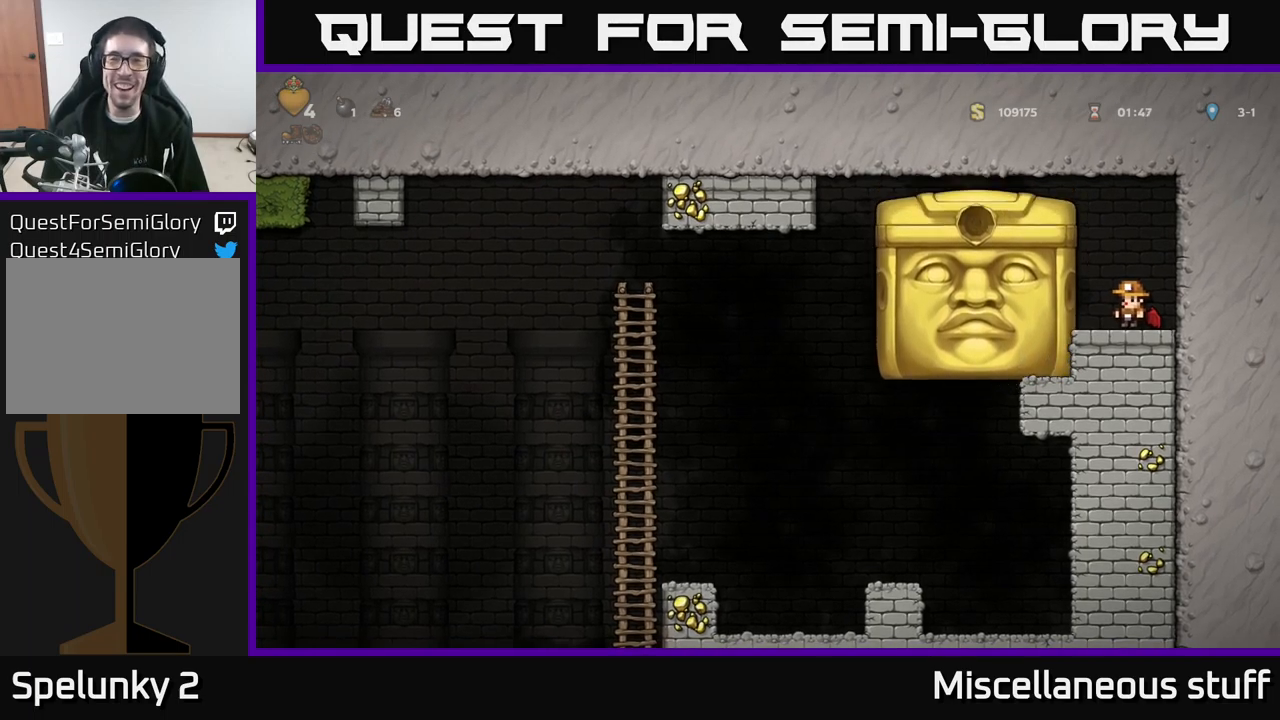
{"buttons": [], "left_stick": "center", "events": []}
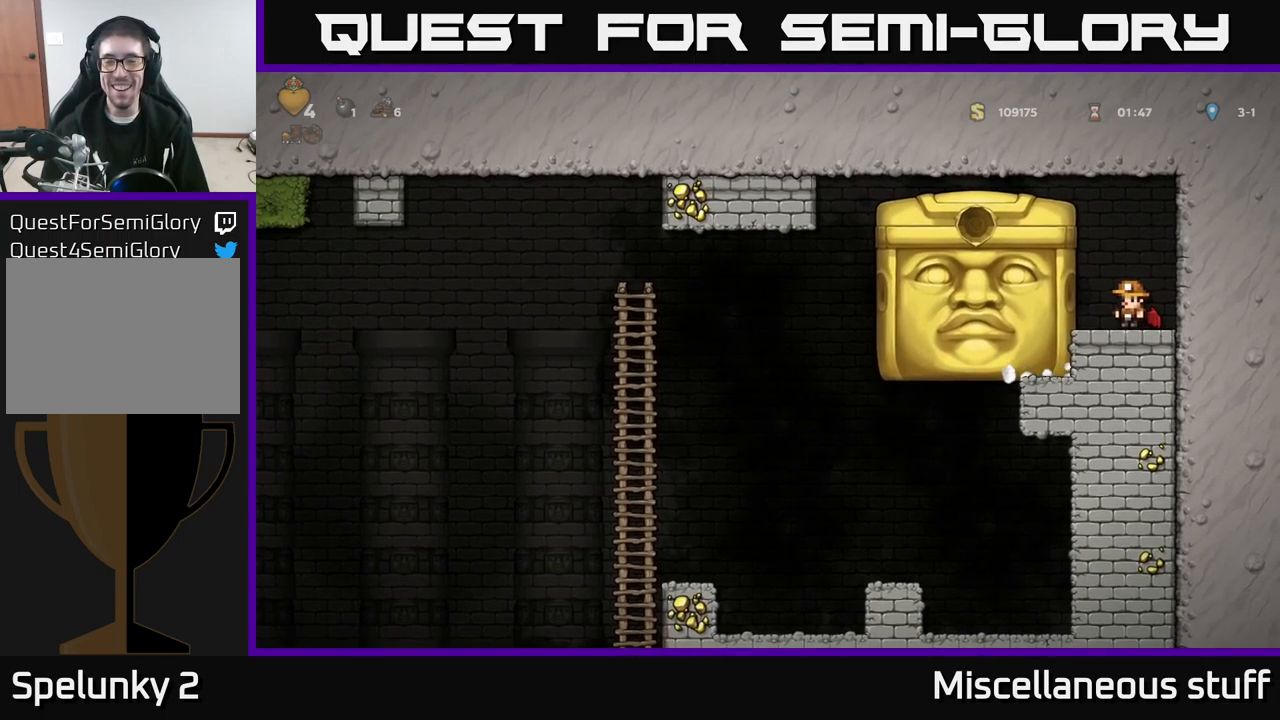
{"buttons": ["X"], "left_stick": "center", "events": [[167, "DPAD_LEFT", "down"], [250, "DPAD_LEFT", "up"], [317, "X", "down"]]}
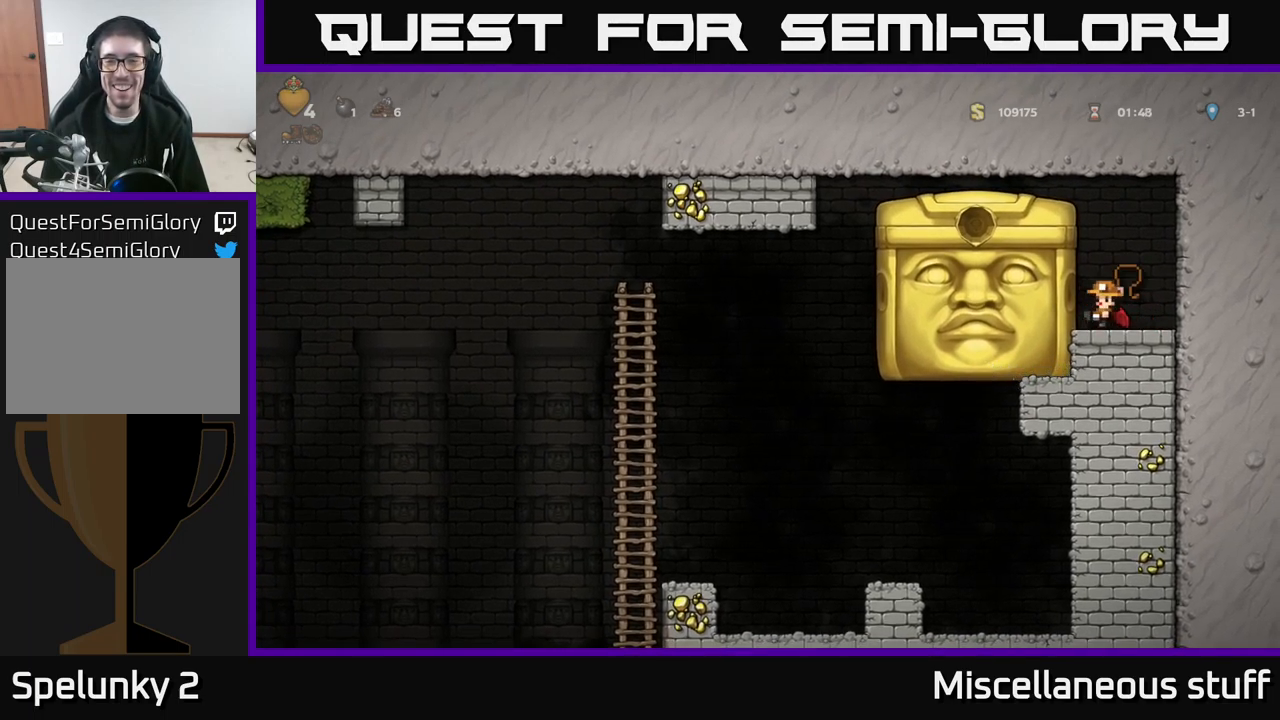
{"buttons": ["DPAD_RIGHT"], "left_stick": "center", "events": [[17, "X", "up"], [350, "DPAD_RIGHT", "down"]]}
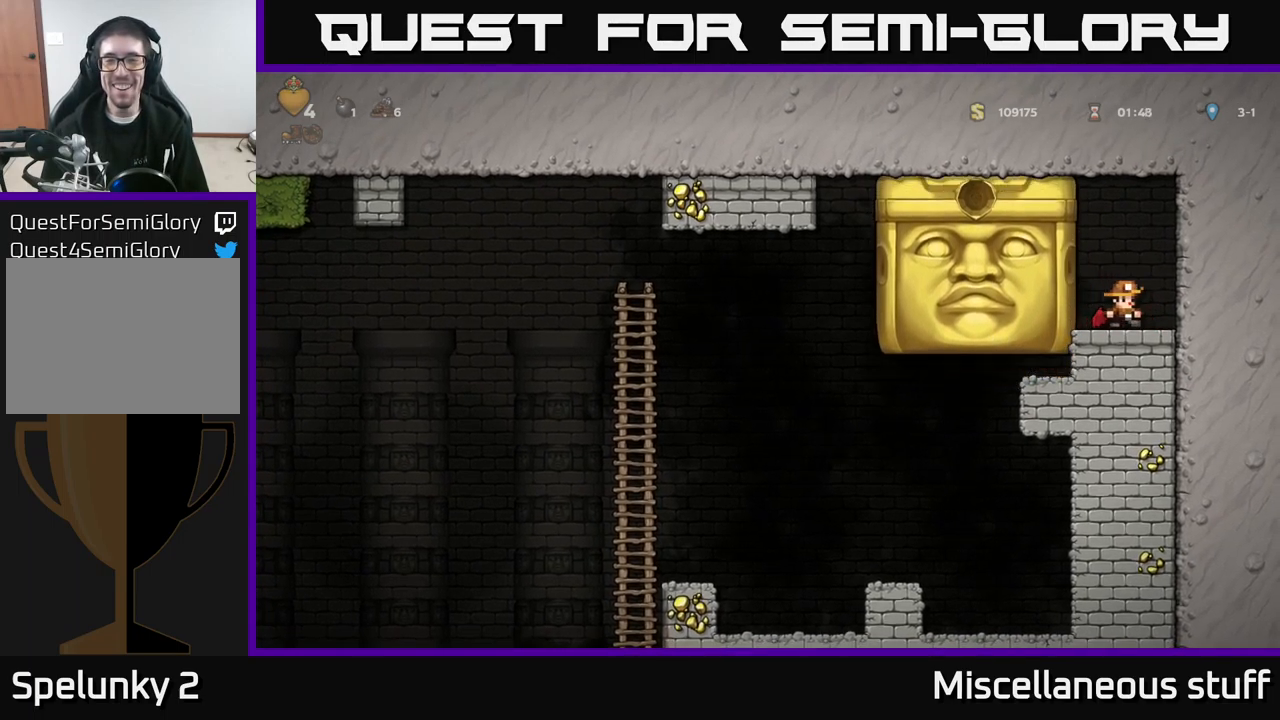
{"buttons": [], "left_stick": "center", "events": [[67, "DPAD_RIGHT", "up"], [100, "DPAD_LEFT", "down"], [150, "DPAD_LEFT", "up"]]}
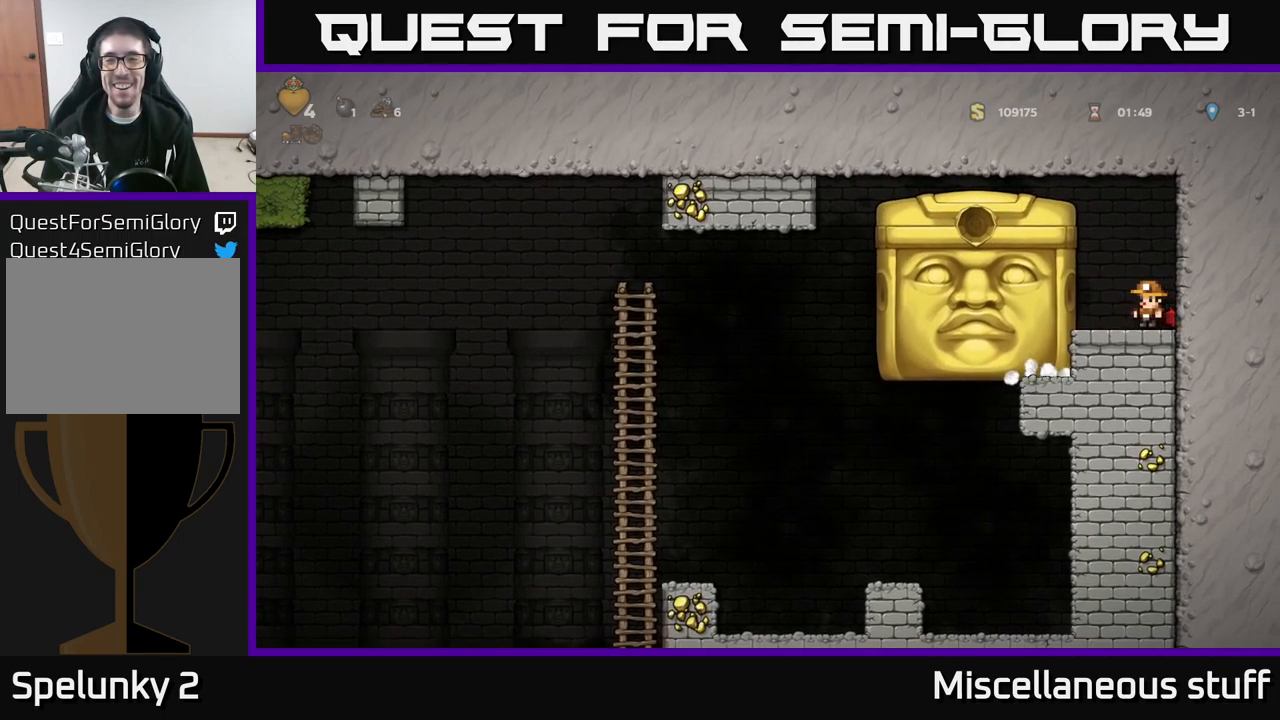
{"buttons": [], "left_stick": "center", "events": []}
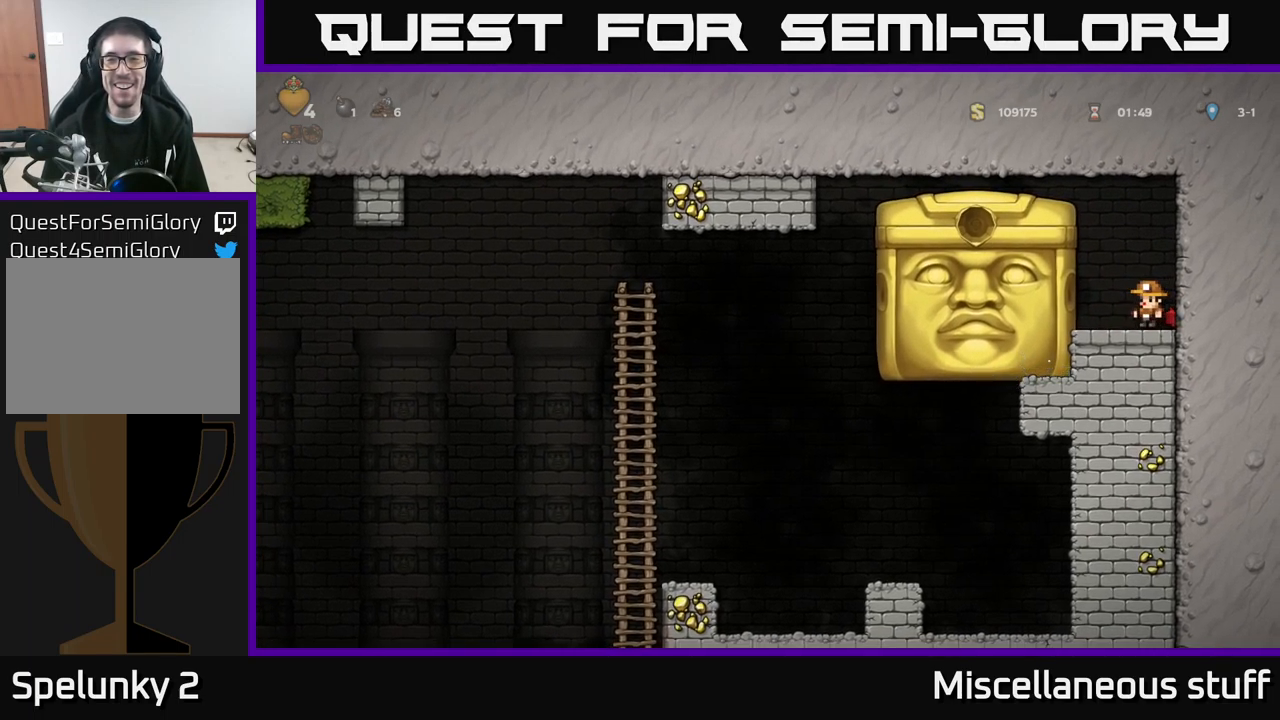
{"buttons": [], "left_stick": "center", "events": []}
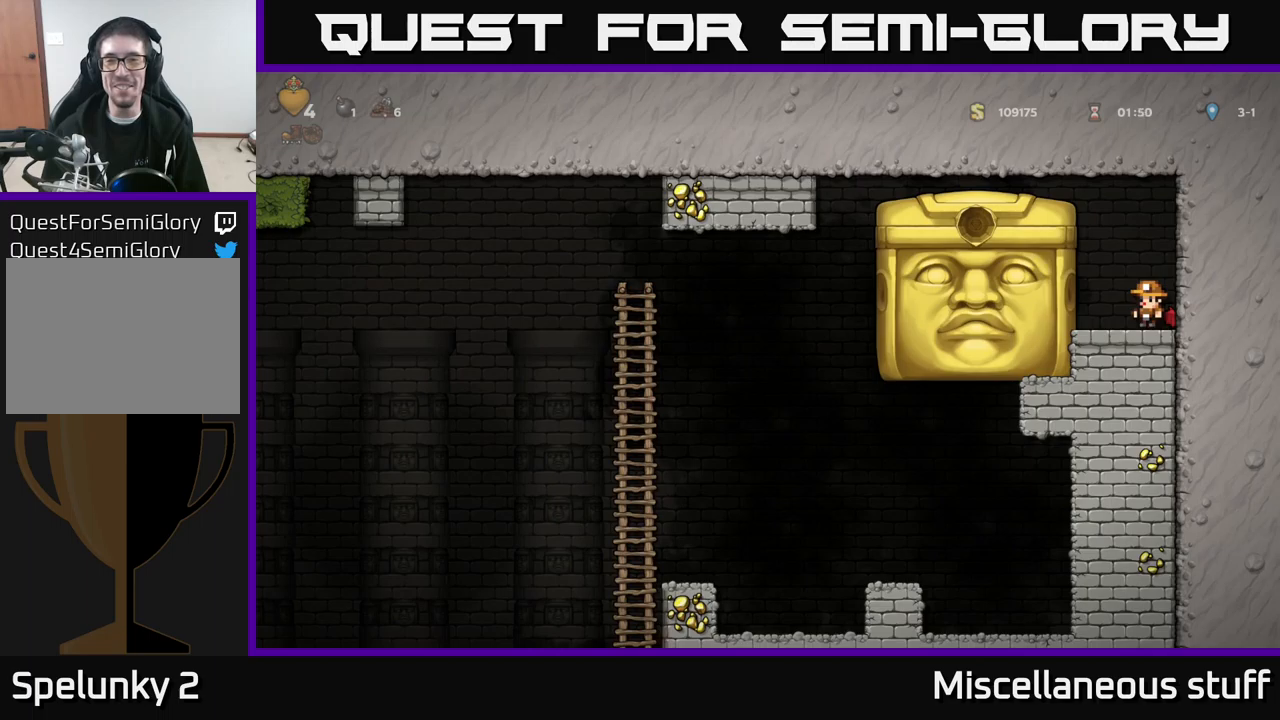
{"buttons": [], "left_stick": "center", "events": []}
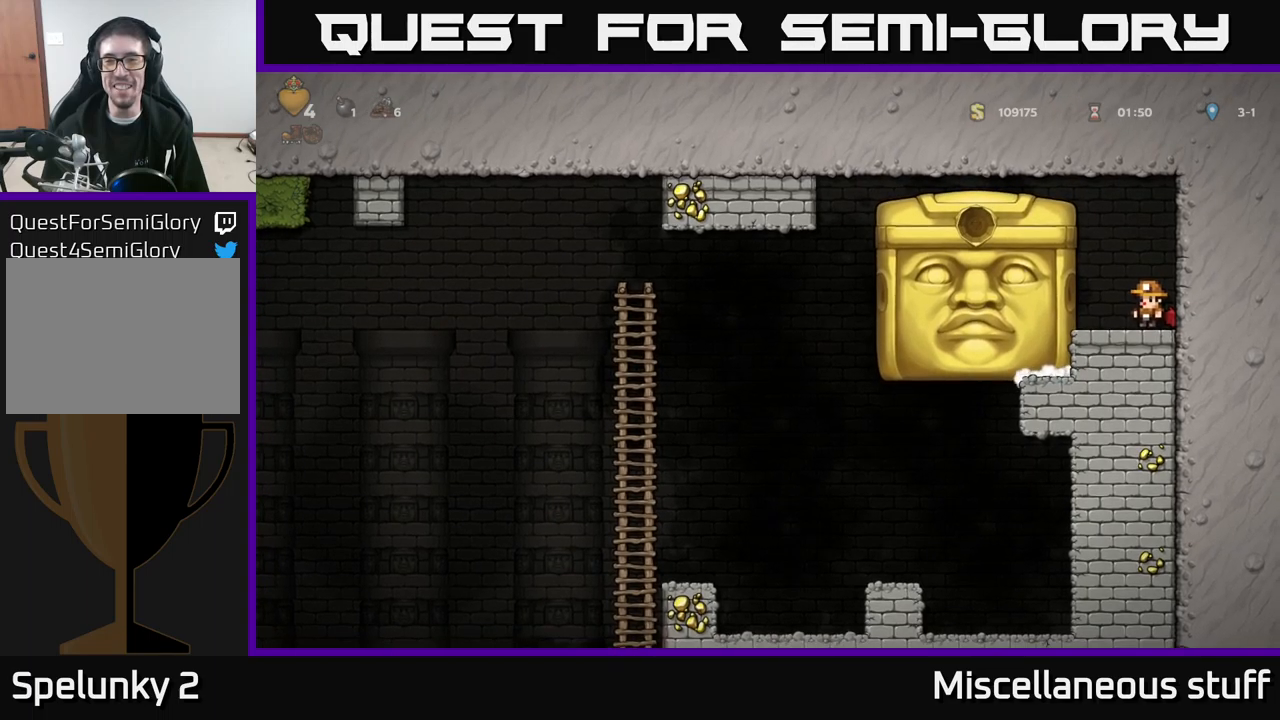
{"buttons": [], "left_stick": "center", "events": []}
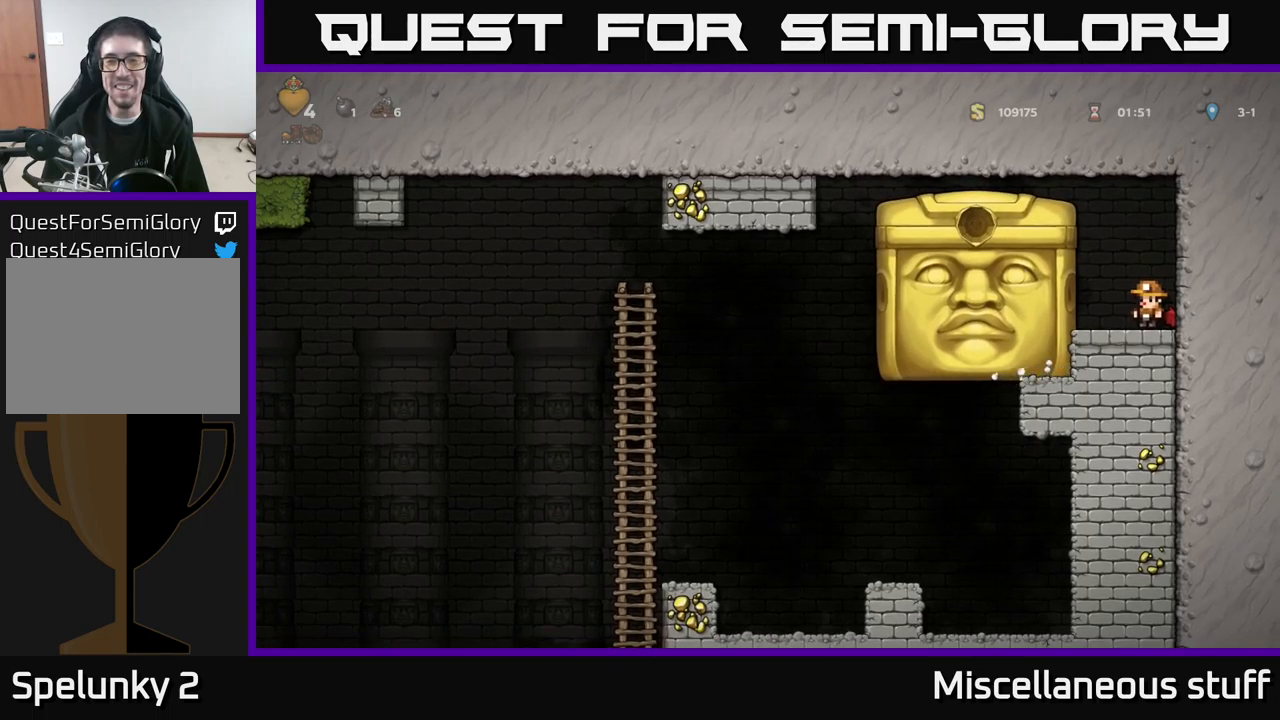
{"buttons": [], "left_stick": "center", "events": []}
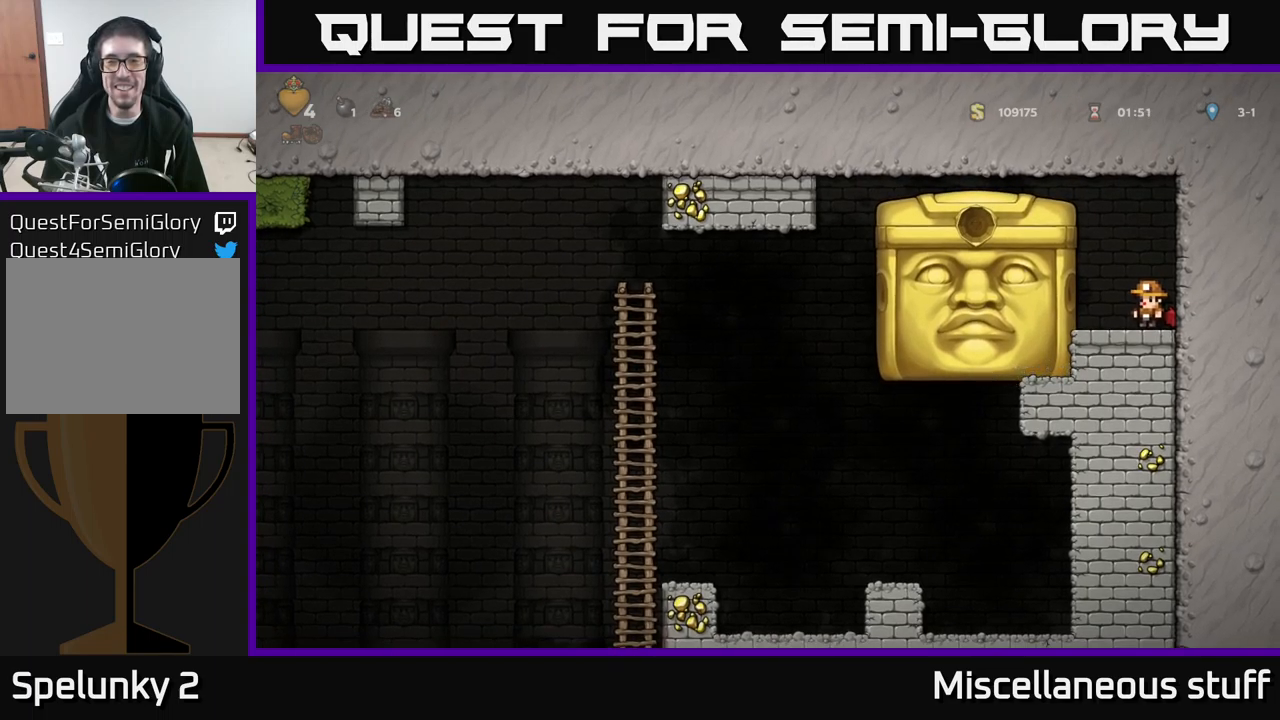
{"buttons": [], "left_stick": "center", "events": []}
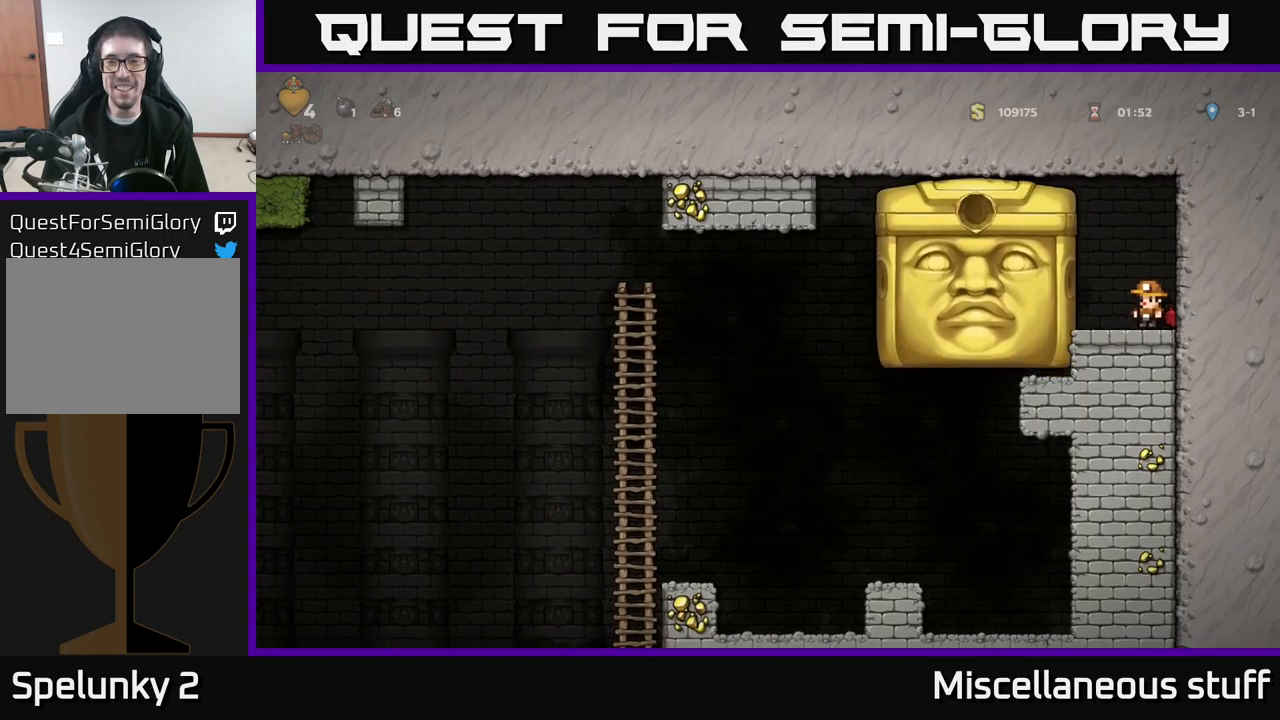
{"buttons": ["DPAD_LEFT"], "left_stick": "center", "events": [[350, "DPAD_LEFT", "down"]]}
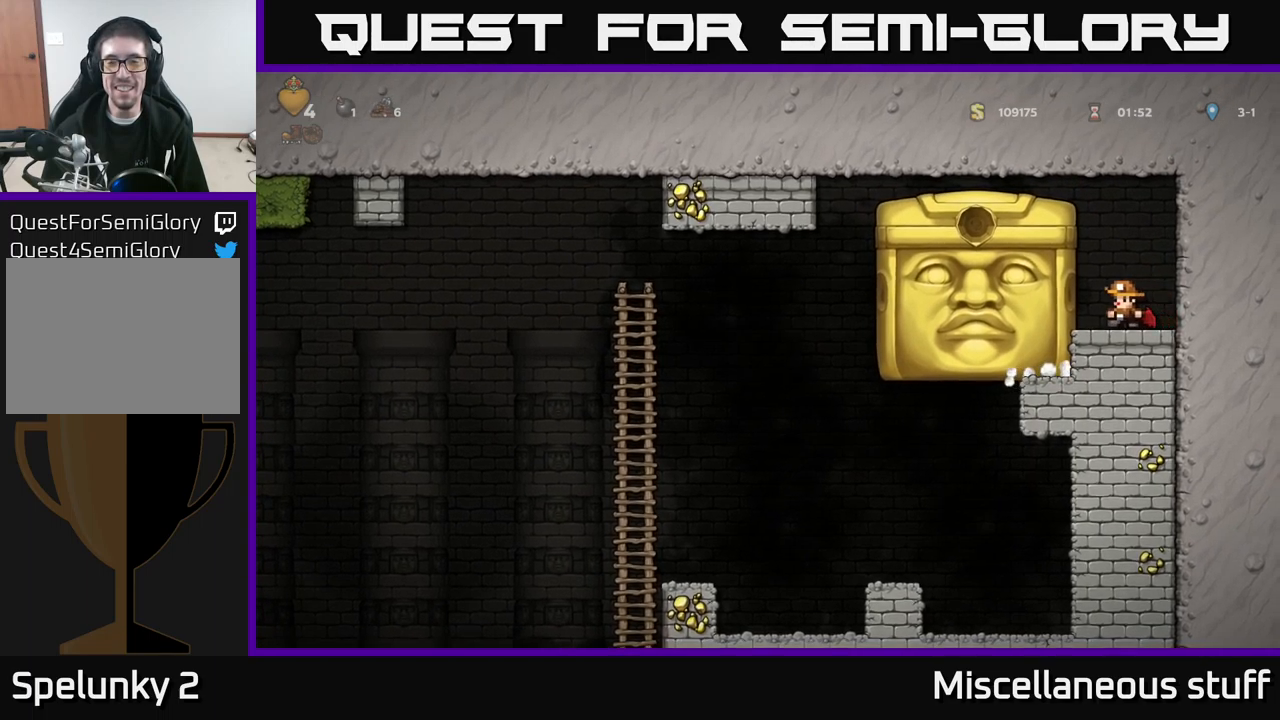
{"buttons": [], "left_stick": "center", "events": [[67, "DPAD_LEFT", "up"]]}